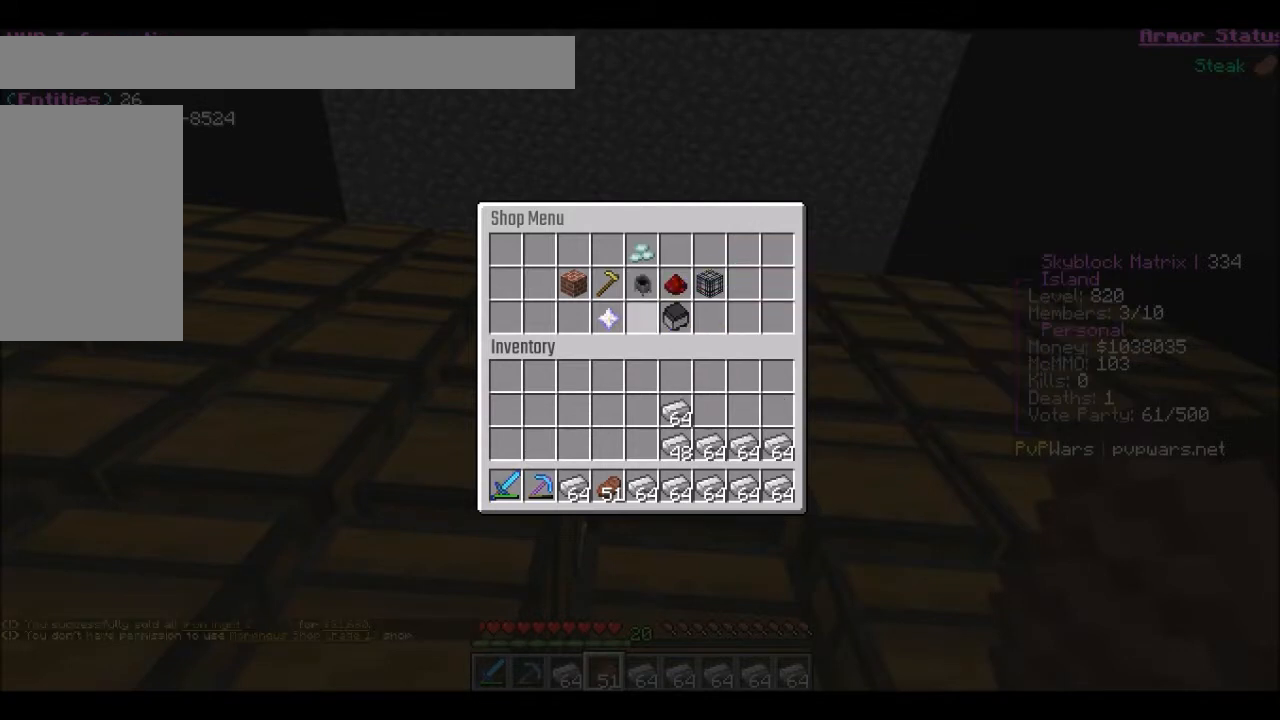
Gameplay with keyboard and mouse; each line is a JSON object with the keys and mouse buttons held at the frame after it. "events" lists presses ("down") and releases ("up") of "a", "d", "s", "w", "mouse_left" and "mouse_right" between this image and that frame as [ms after this image, input, new state], when the widget could be followed in between. "mouse_left", "mouse_right" = the "left", "right" buttons of the "mouse" list. No other keys are recorded. Fast repeated clicks can show as one long hold. Mouse movement is not recorded.
{"keys": [], "mouse": ["left"]}
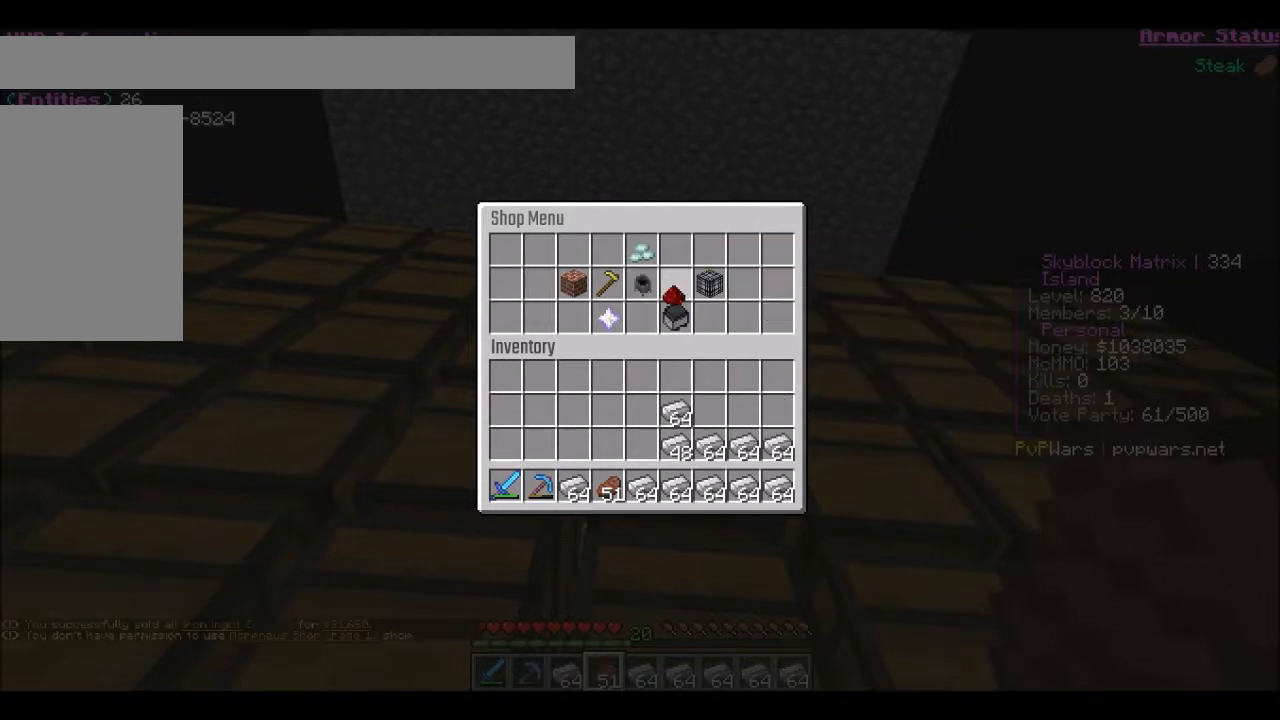
{"keys": [], "mouse": [], "events": [[34, "mouse_left", "up"]]}
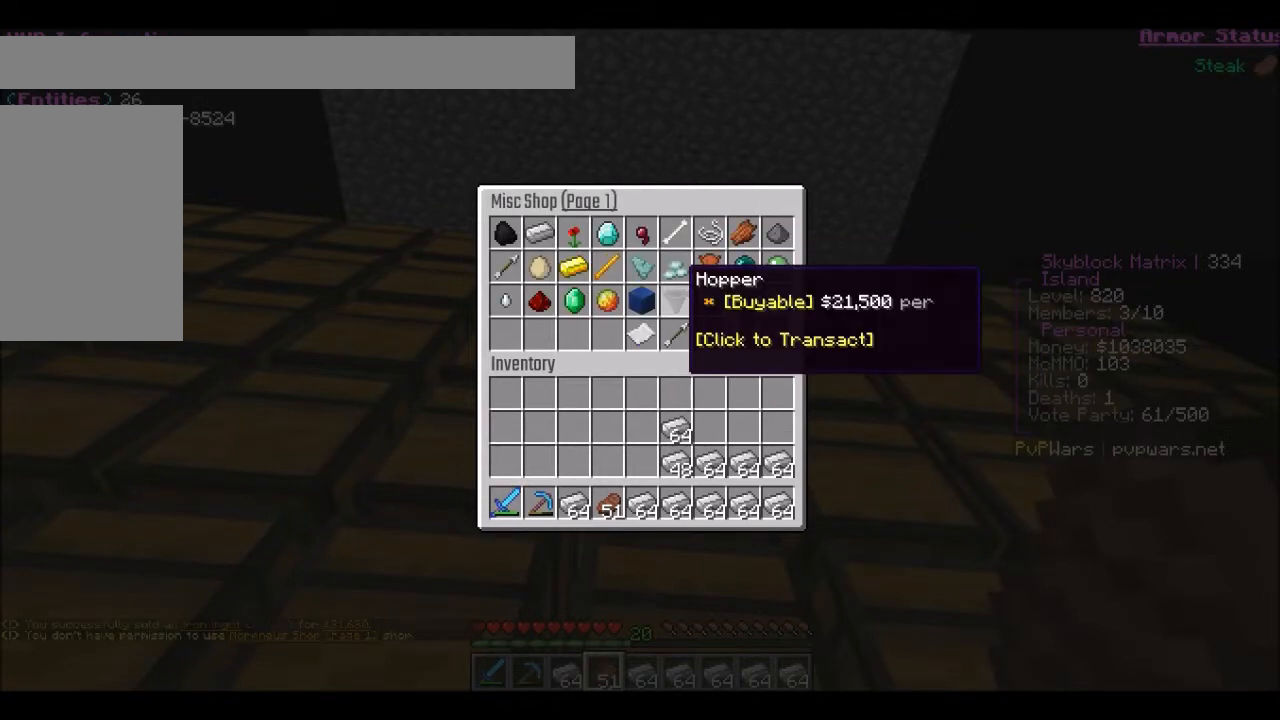
{"keys": [], "mouse": [], "events": []}
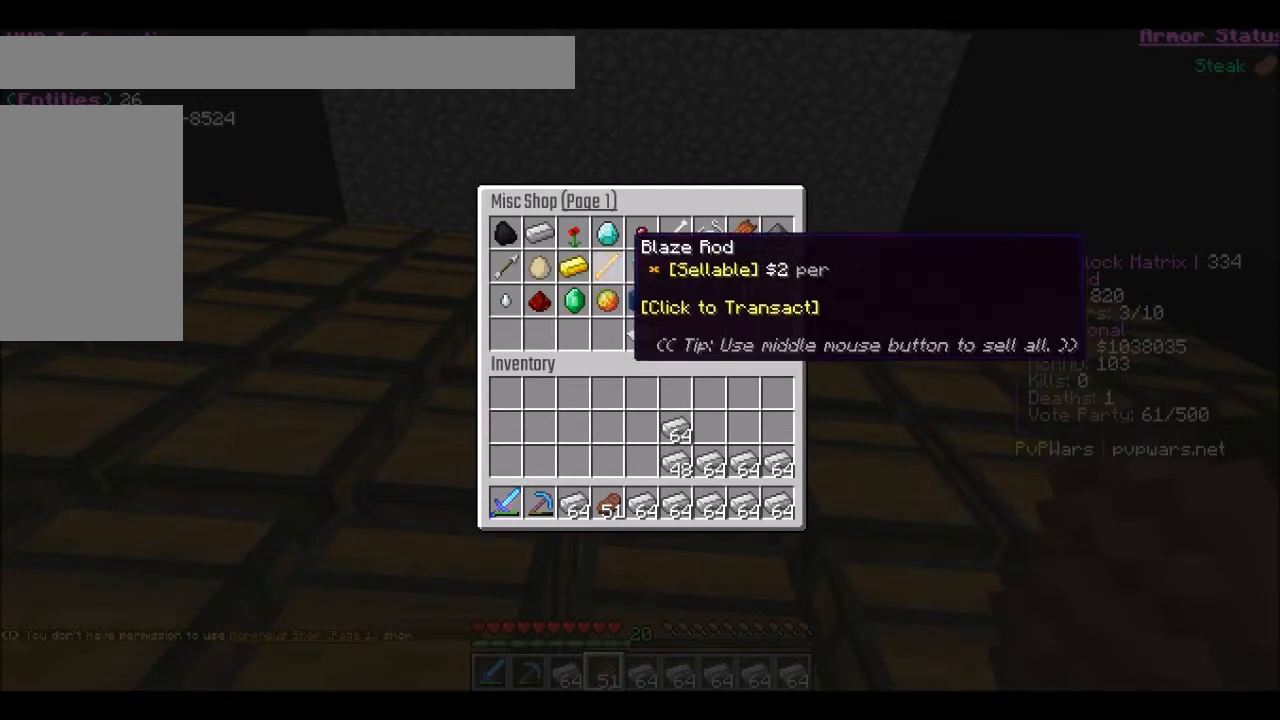
{"keys": [], "mouse": [], "events": []}
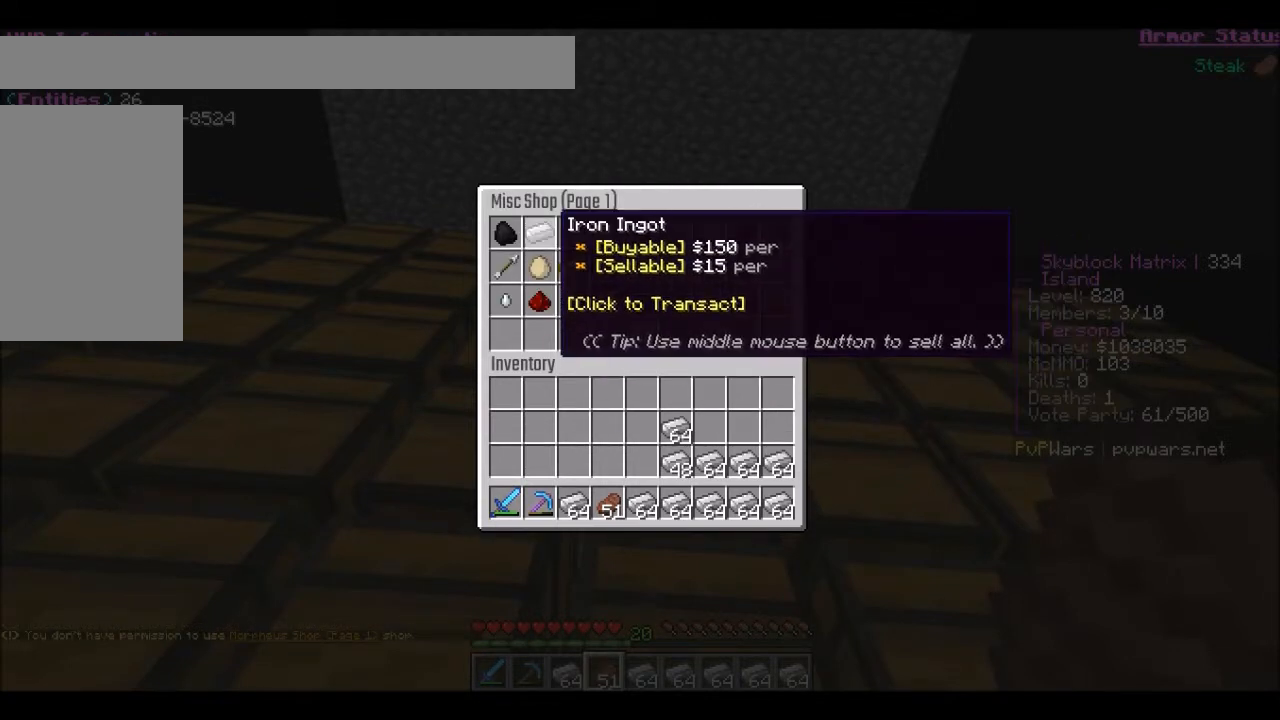
{"keys": [], "mouse": [], "events": []}
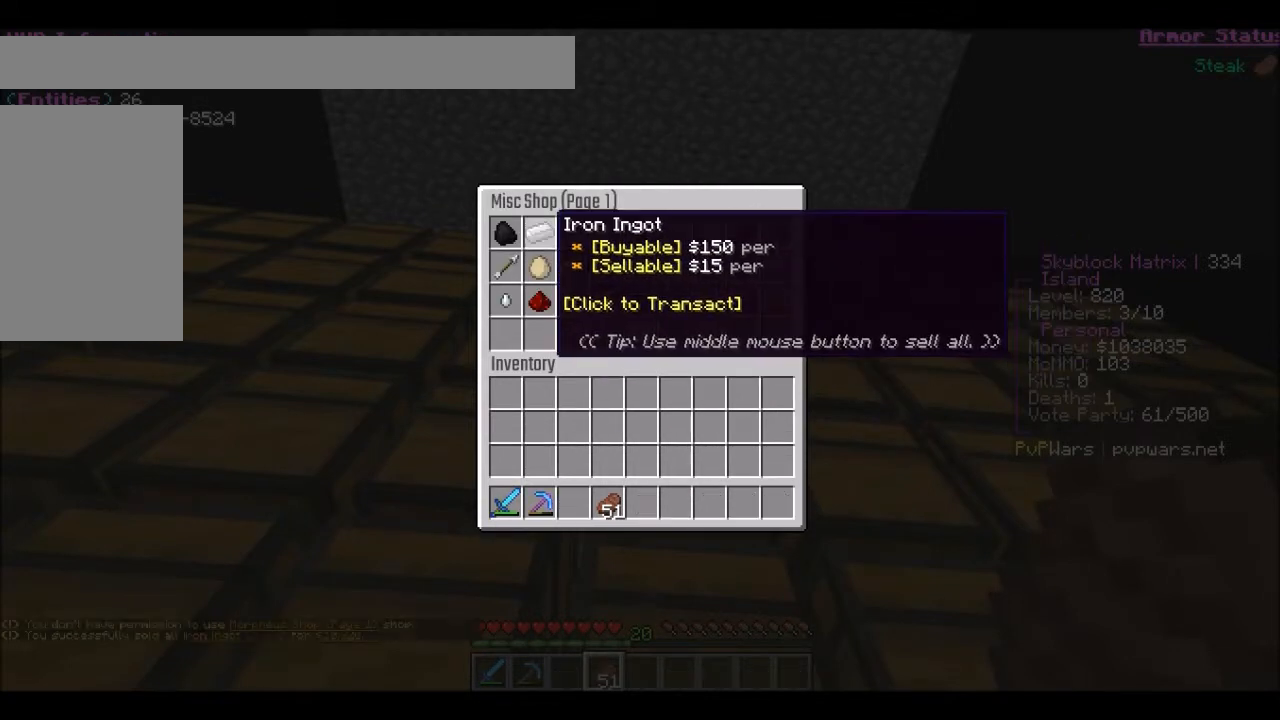
{"keys": [], "mouse": [], "events": []}
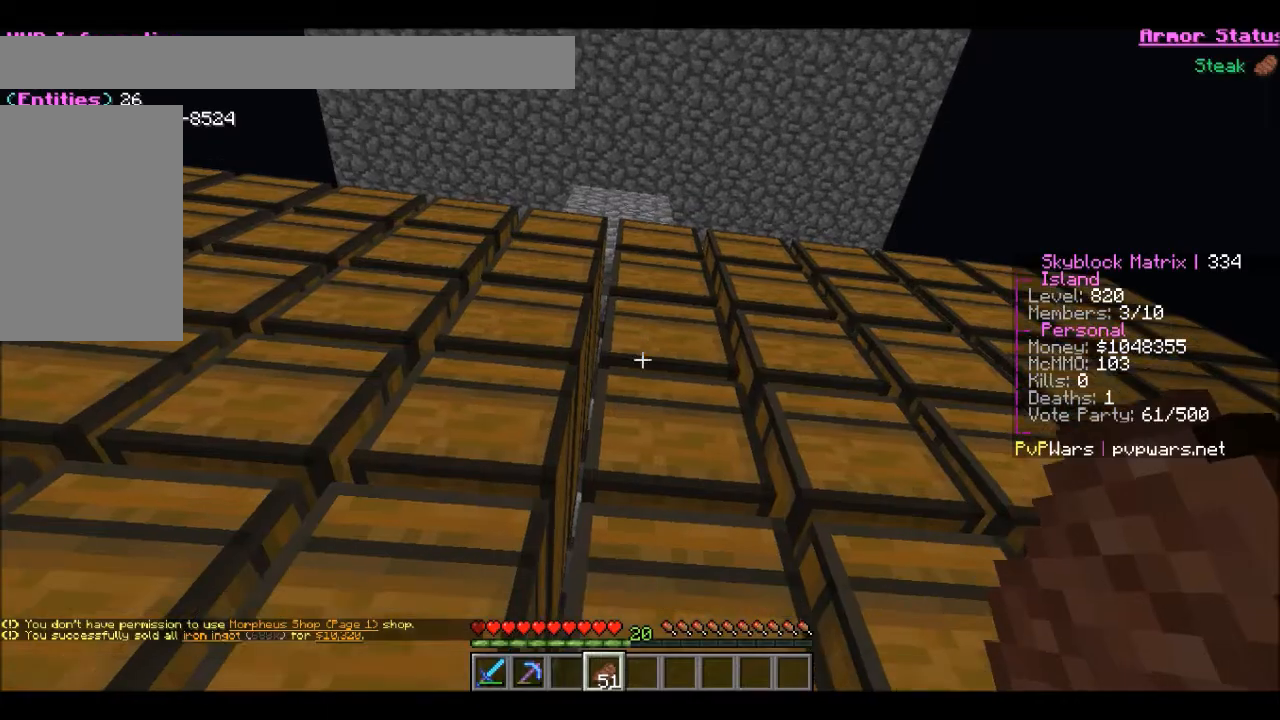
{"keys": [], "mouse": [], "events": []}
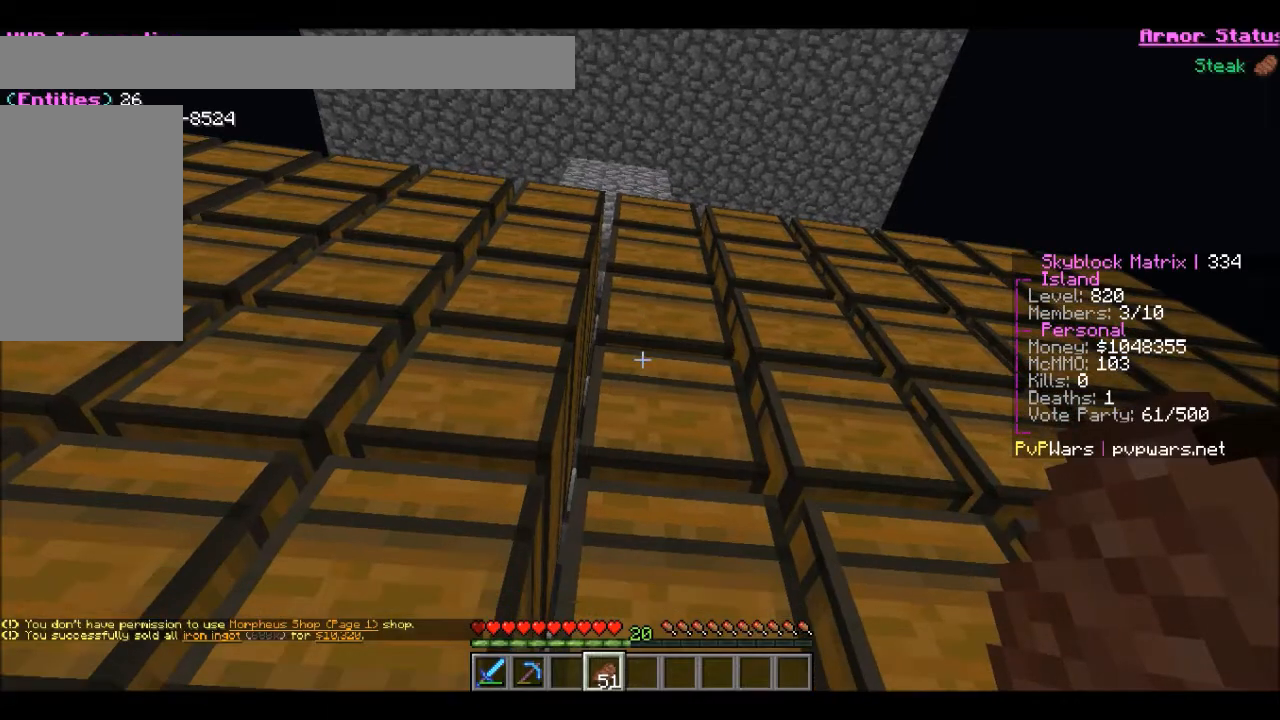
{"keys": [], "mouse": [], "events": [[167, "mouse_right", "down"], [368, "mouse_right", "up"]]}
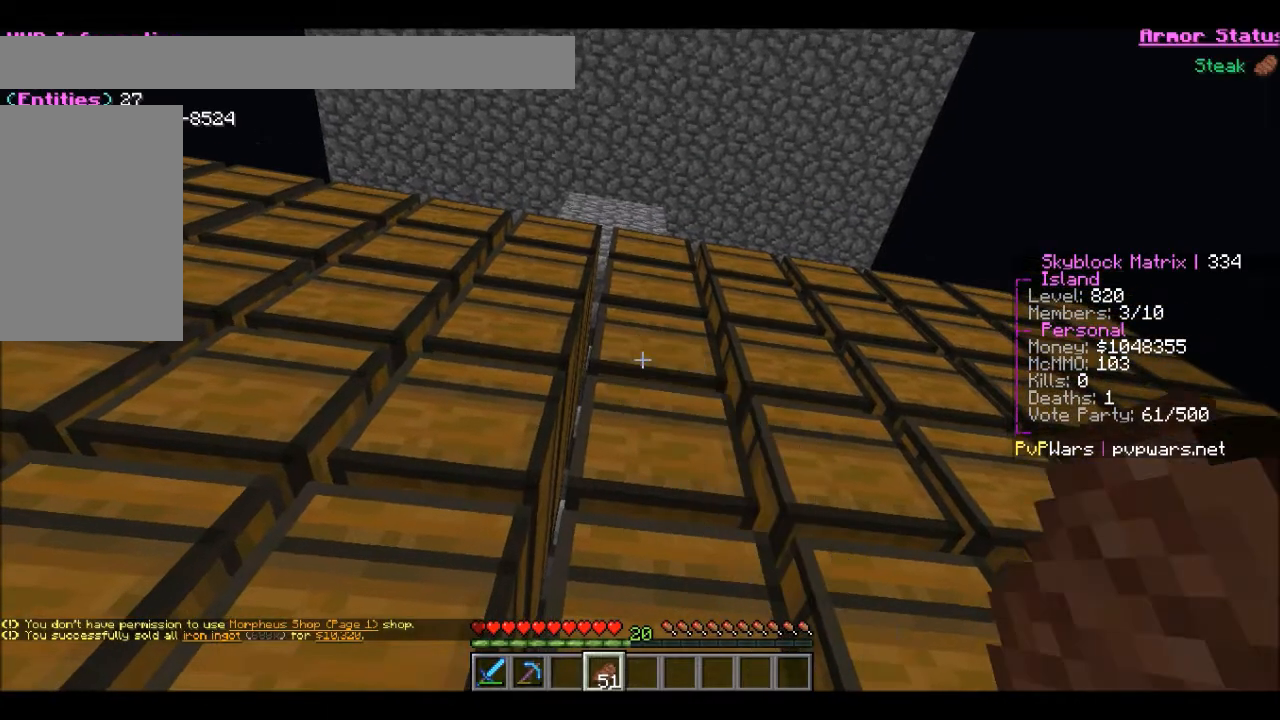
{"keys": [], "mouse": [], "events": []}
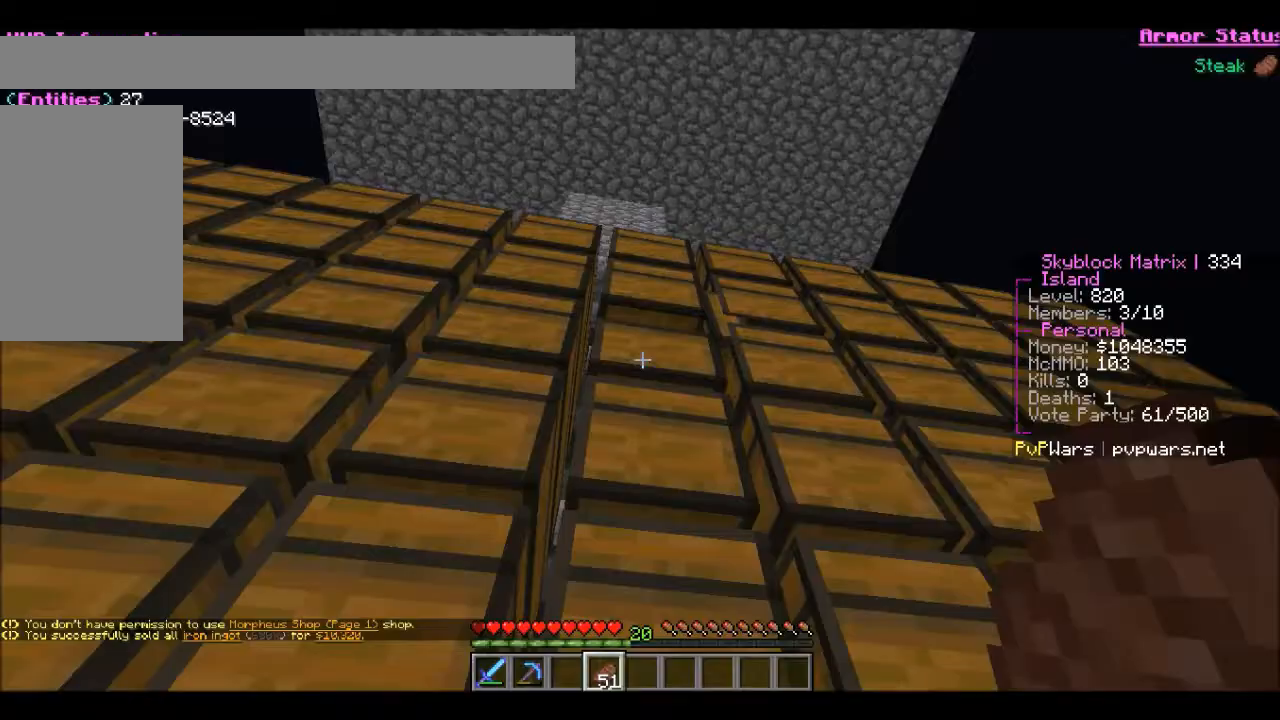
{"keys": [], "mouse": [], "events": [[234, "mouse_right", "down"], [434, "mouse_right", "up"]]}
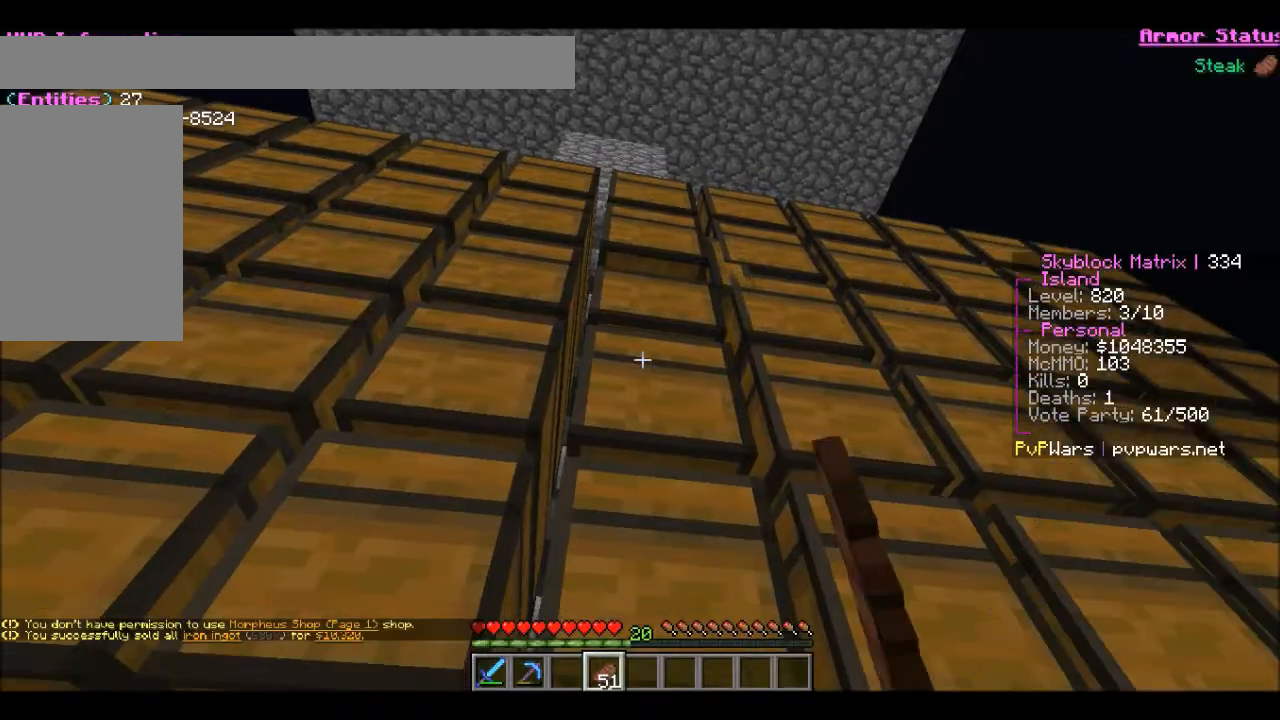
{"keys": [], "mouse": [], "events": []}